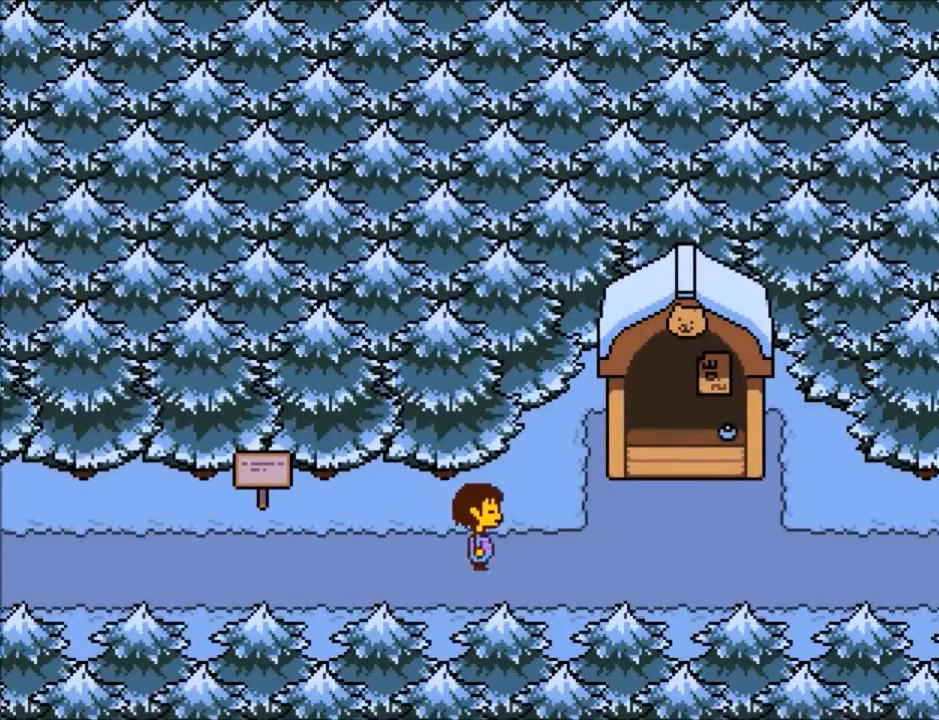
Gameplay with keyboard; each line is a JSON object with the keys held at the frame after it. "events" lists presses ("down") and releases ("up") of "c", "ctrl", "down", "left", "return", "right", "shift", "up", "x" and "z" between this image and that frame as [ms after this image, input, new state], when the widget could be followed in between. No other keys are recorded. Mouse input is not recorded.
{"keys": ["right"], "events": [[167, "up", "down"], [267, "up", "up"]]}
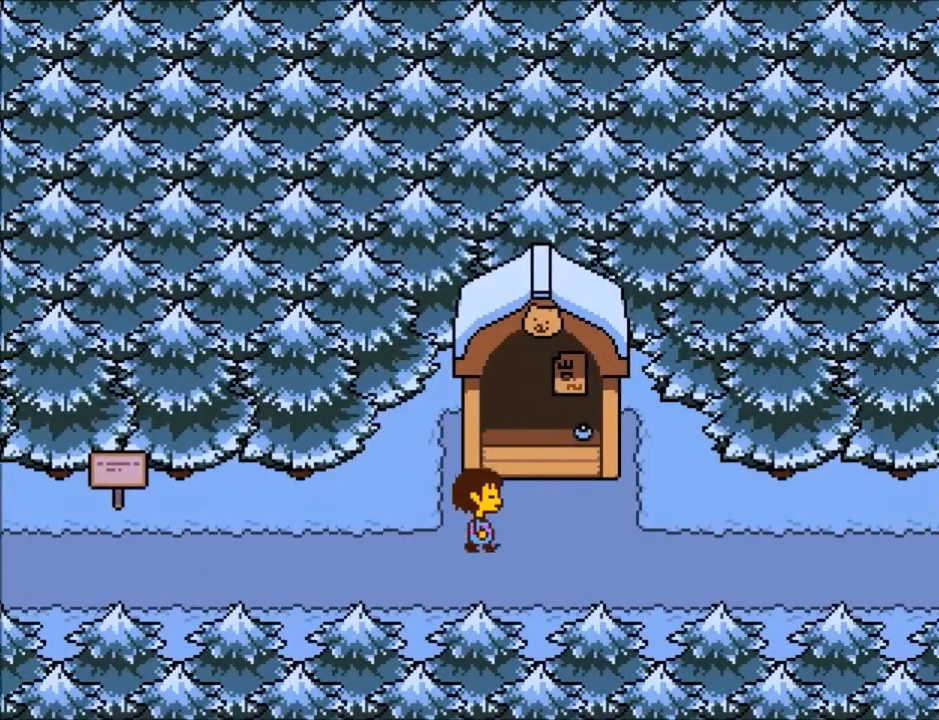
{"keys": [], "events": [[433, "right", "up"]]}
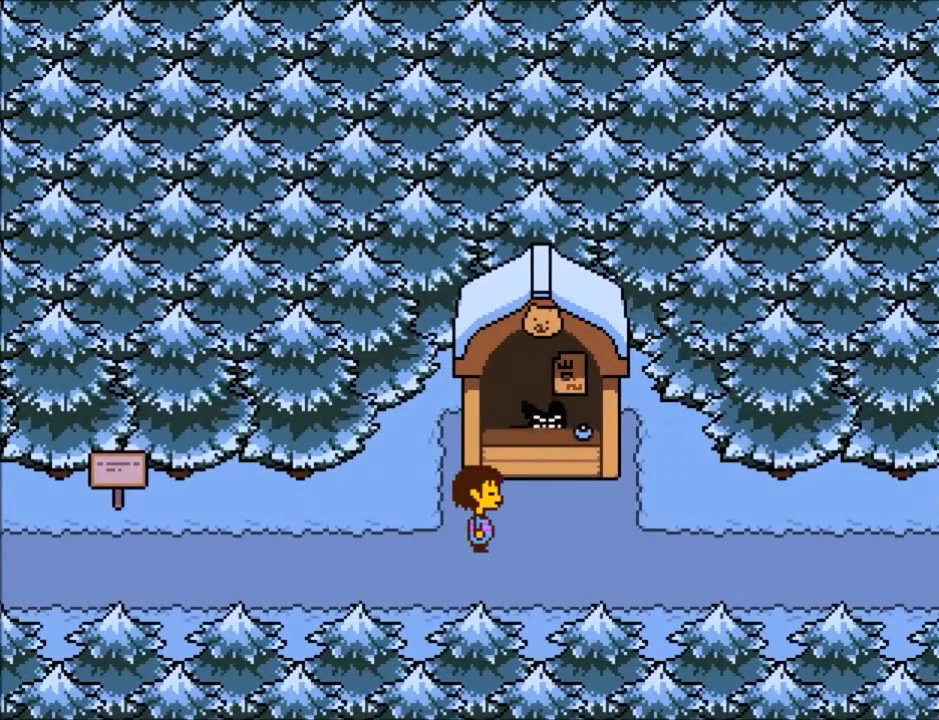
{"keys": [], "events": []}
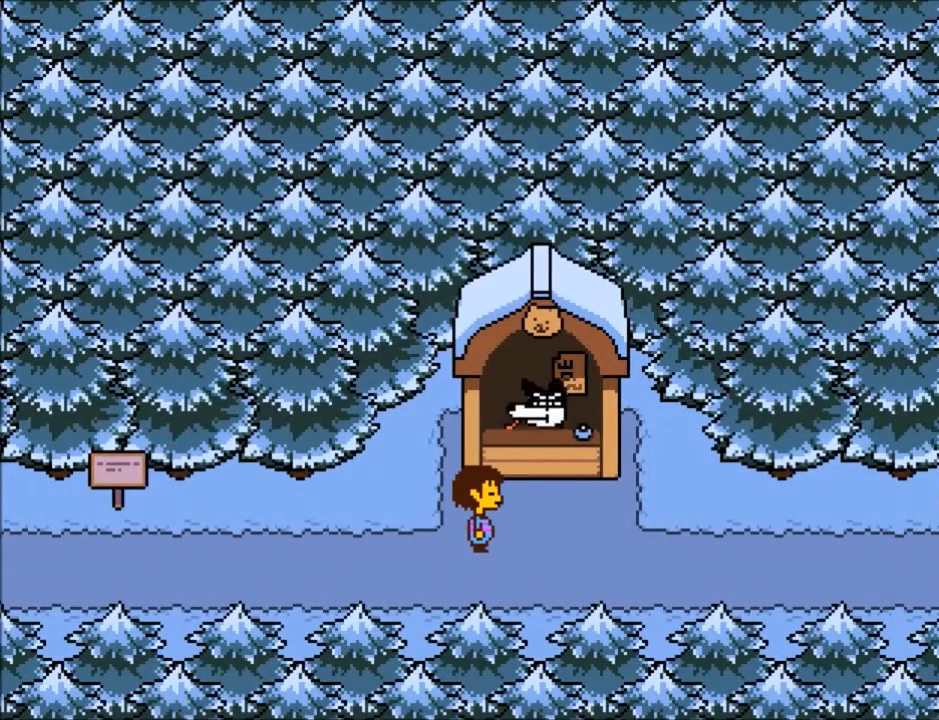
{"keys": [], "events": []}
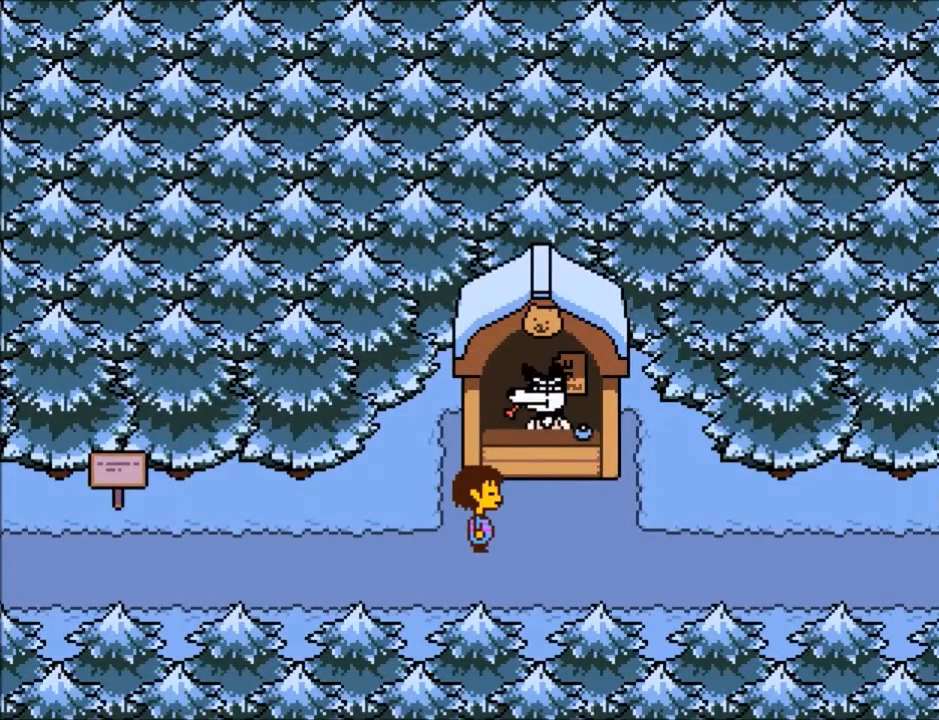
{"keys": [], "events": []}
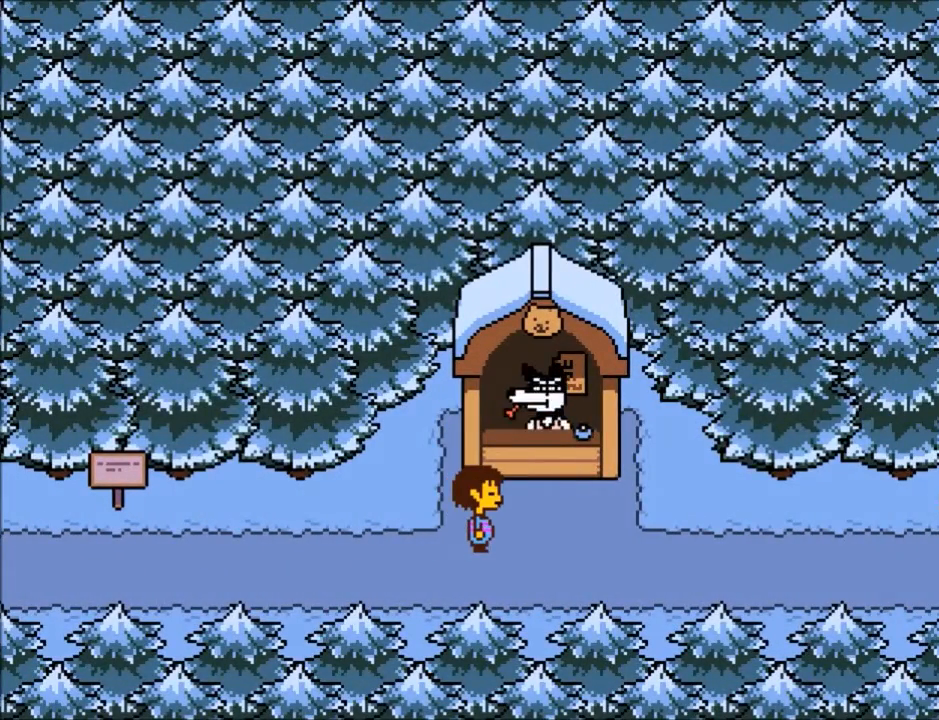
{"keys": ["shift"], "events": [[233, "return", "down"], [300, "shift", "down"], [333, "return", "up"], [333, "shift", "up"], [333, "x", "down"], [333, "z", "down"], [400, "z", "up"], [433, "return", "down"], [433, "x", "up"], [467, "return", "up"], [467, "shift", "down"]]}
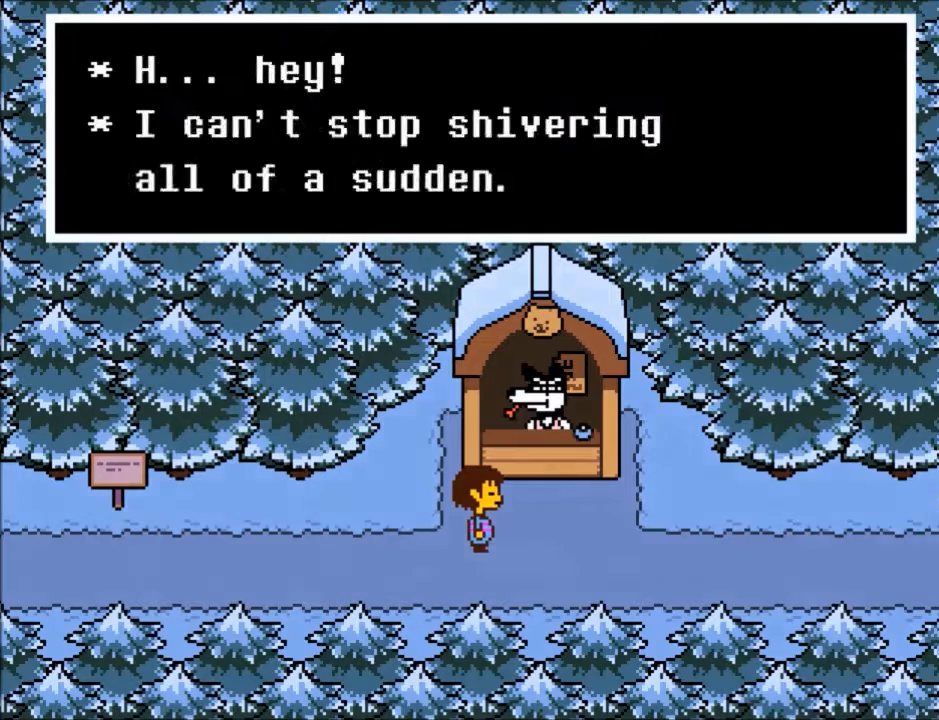
{"keys": ["return", "shift", "x"], "events": [[33, "shift", "up"], [33, "z", "down"], [67, "x", "down"], [134, "return", "down"], [134, "z", "up"], [167, "return", "up"], [167, "shift", "down"], [167, "x", "up"], [167, "z", "down"], [200, "shift", "up"], [267, "x", "down"], [300, "shift", "down"], [300, "z", "up"], [367, "x", "up"], [401, "shift", "up"], [401, "x", "down"], [434, "z", "down"], [501, "return", "down"], [501, "shift", "down"], [501, "z", "up"]]}
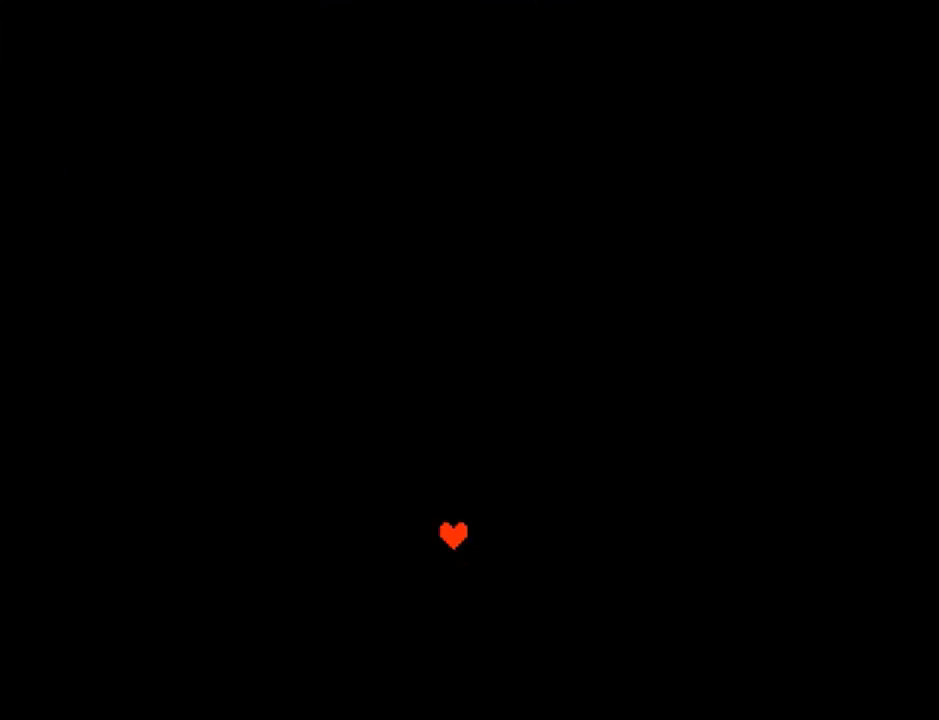
{"keys": [], "events": [[33, "x", "up"], [100, "return", "up"], [100, "shift", "up"]]}
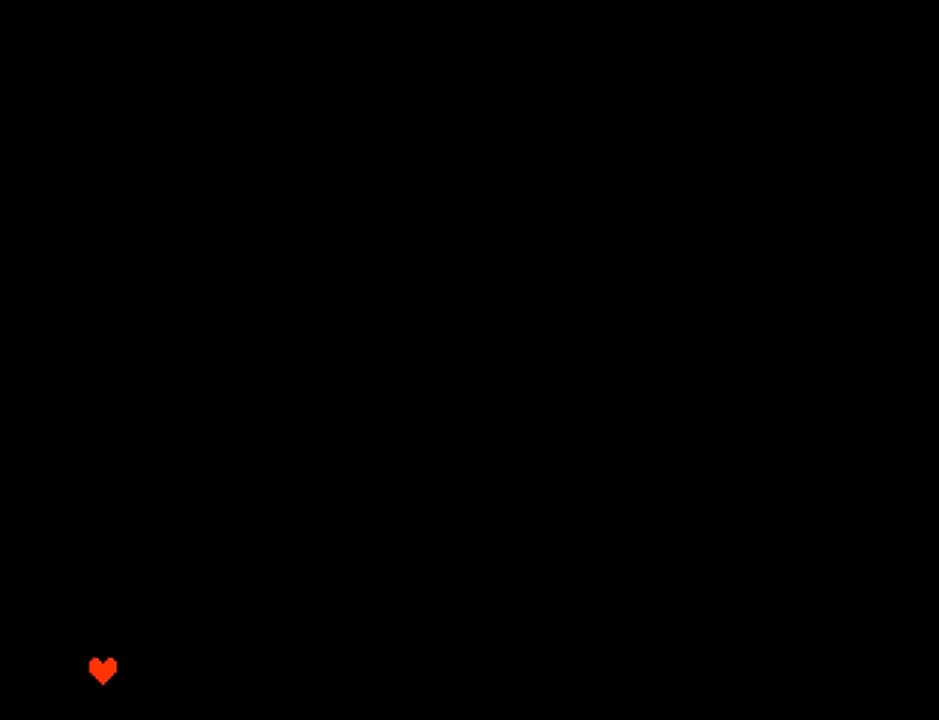
{"keys": [], "events": [[334, "return", "down"], [367, "return", "up"], [367, "z", "down"], [467, "z", "up"]]}
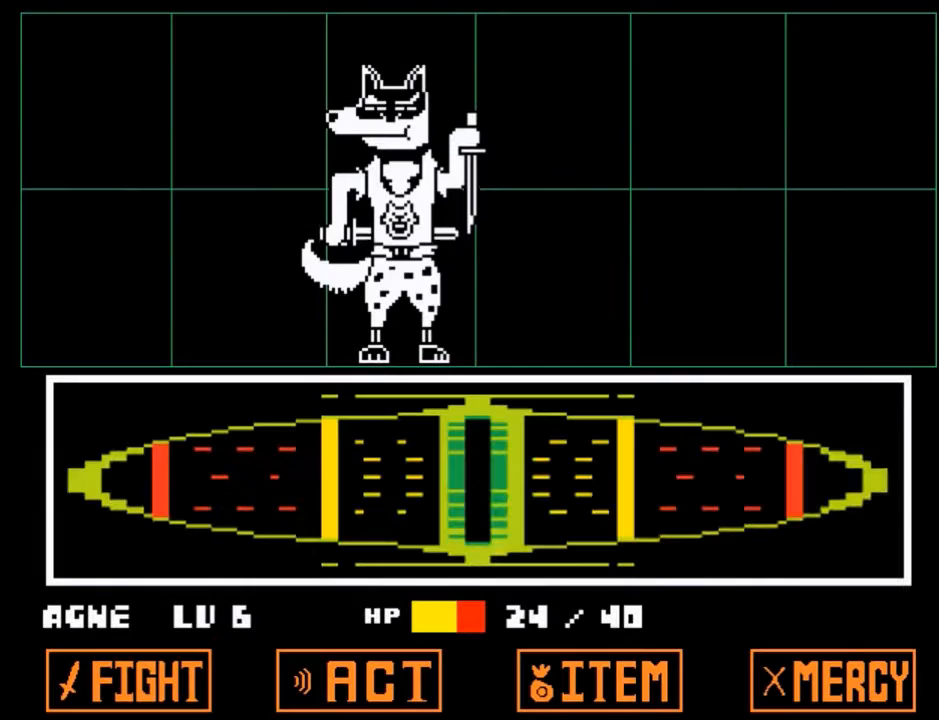
{"keys": [], "events": []}
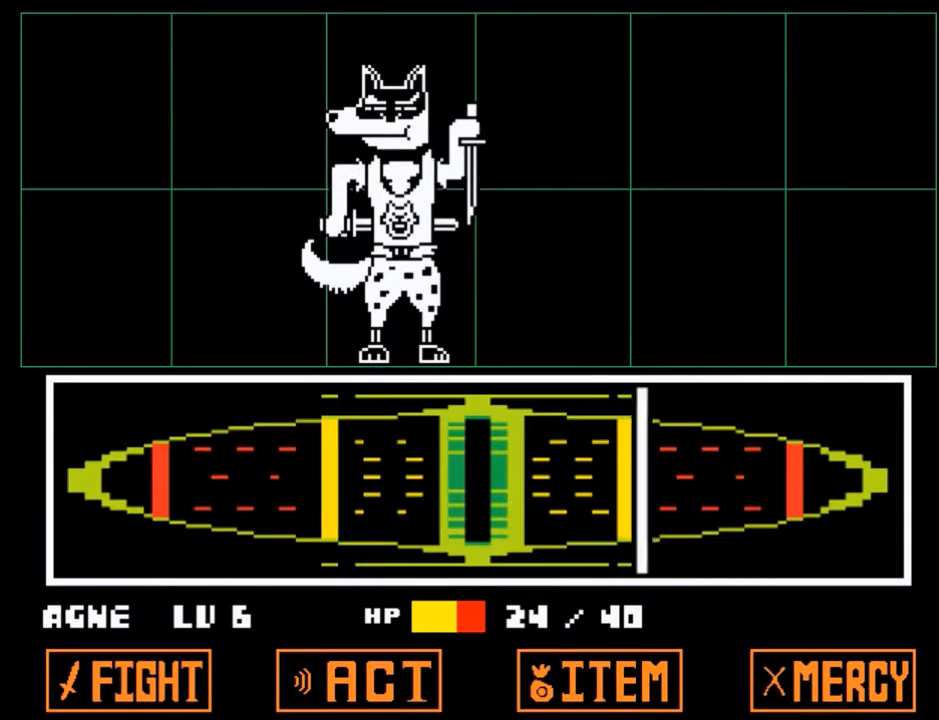
{"keys": ["z"], "events": [[267, "return", "down"], [367, "return", "up"], [367, "z", "down"], [401, "return", "down"], [401, "z", "up"], [501, "return", "up"], [501, "z", "down"]]}
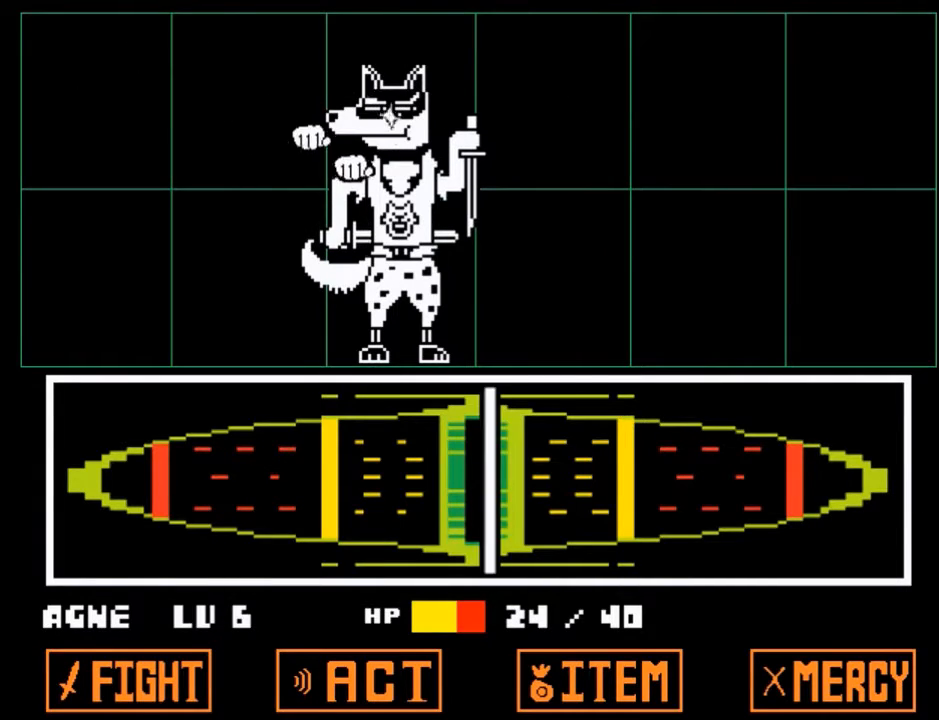
{"keys": [], "events": [[100, "return", "down"], [100, "z", "up"], [133, "return", "up"], [200, "z", "down"], [233, "return", "down"], [233, "z", "up"], [333, "return", "up"]]}
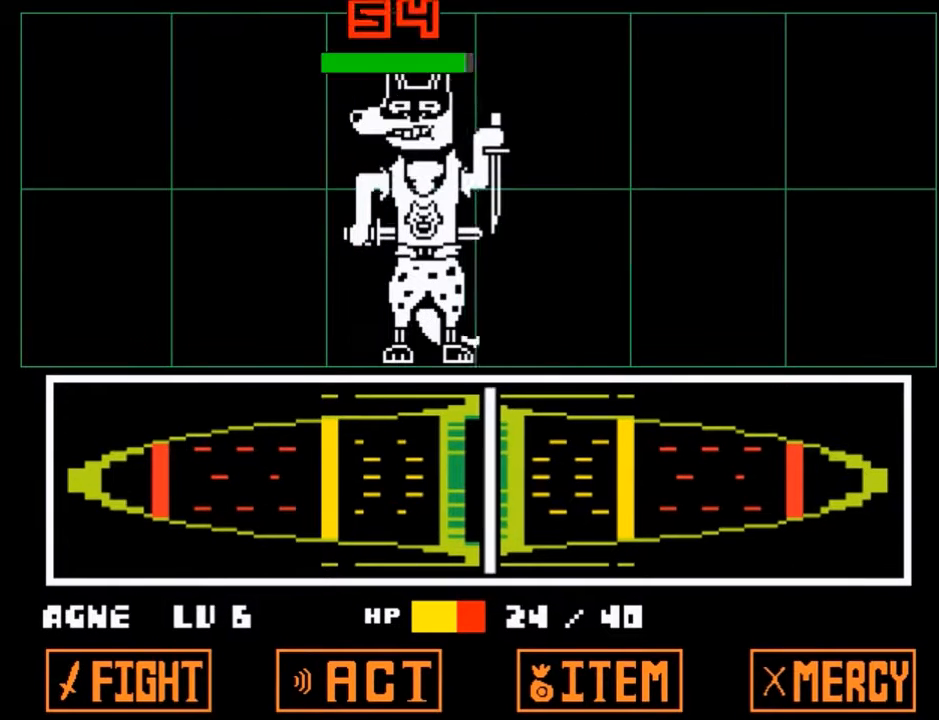
{"keys": ["return", "right", "shift"], "events": [[267, "right", "down"], [401, "return", "down"], [434, "shift", "down"]]}
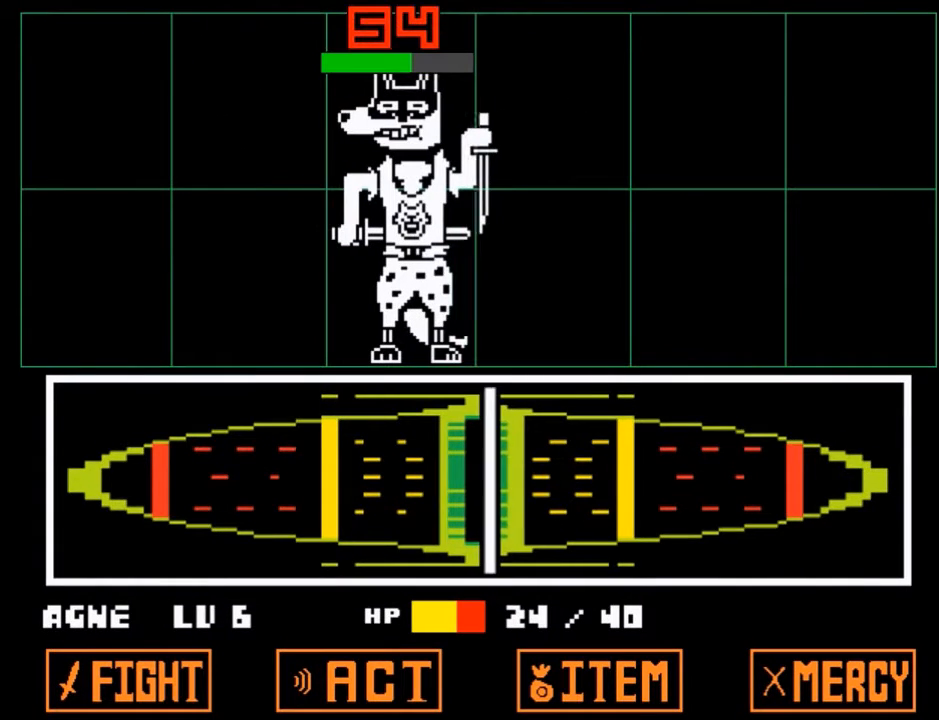
{"keys": ["right"], "events": [[33, "return", "up"], [33, "shift", "up"], [133, "z", "down"], [233, "return", "down"], [233, "shift", "down"], [233, "x", "down"], [233, "z", "up"], [267, "return", "up"], [267, "shift", "up"], [267, "x", "up"], [367, "z", "down"], [467, "shift", "down"], [467, "x", "down"], [467, "z", "up"], [500, "shift", "up"], [500, "x", "up"]]}
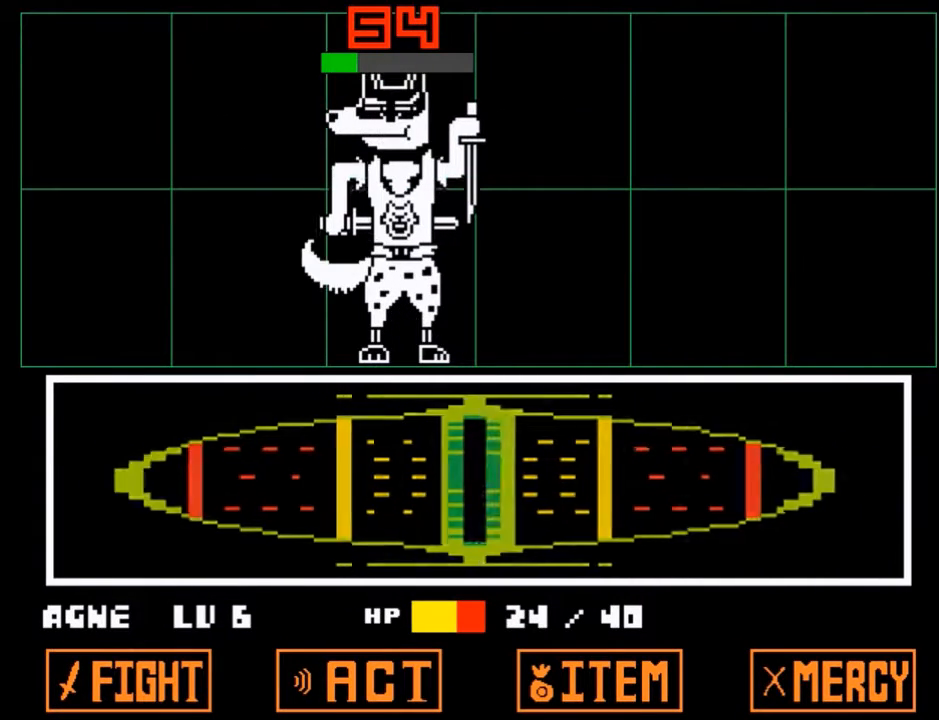
{"keys": ["right", "x", "z"], "events": [[100, "return", "down"], [100, "shift", "down"], [200, "return", "up"], [200, "shift", "up"], [200, "x", "down"], [200, "z", "down"], [234, "z", "up"], [300, "shift", "down"], [300, "x", "up"], [334, "return", "down"], [367, "return", "up"], [367, "shift", "up"], [434, "x", "down"], [434, "z", "down"]]}
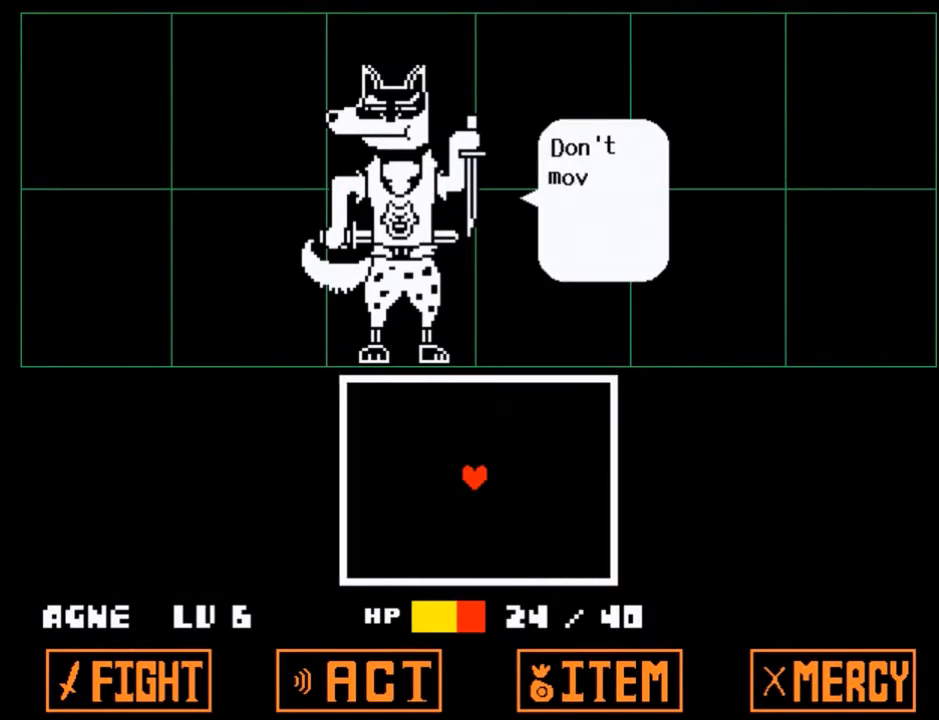
{"keys": ["right"], "events": [[33, "return", "down"], [33, "shift", "down"], [33, "z", "up"], [66, "return", "up"], [66, "shift", "up"], [66, "x", "up"], [100, "z", "down"], [166, "x", "down"], [267, "x", "up"], [267, "z", "up"]]}
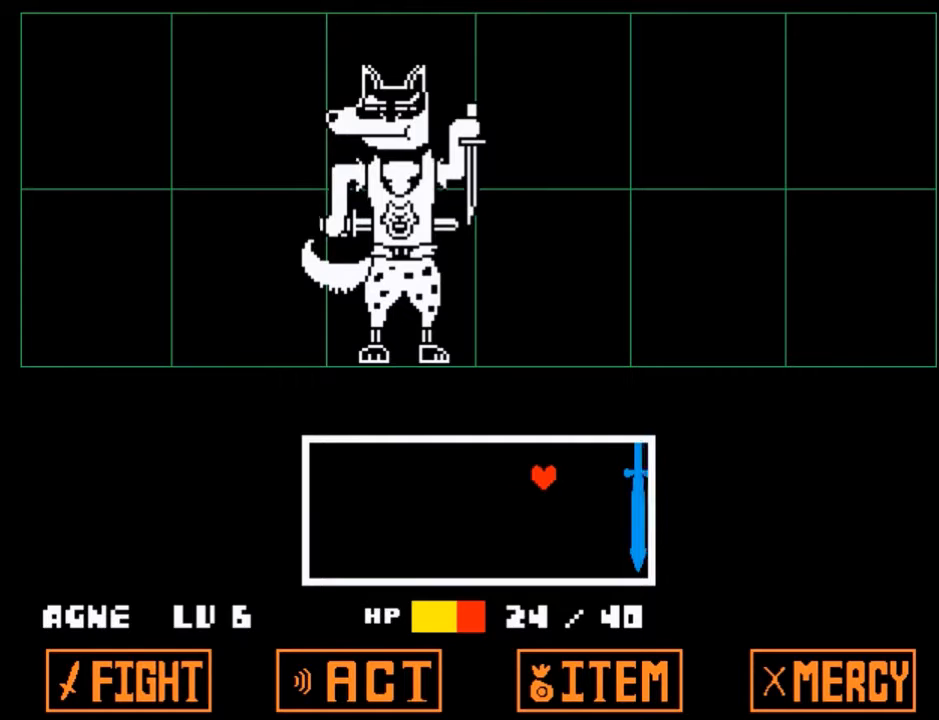
{"keys": [], "events": [[234, "right", "up"]]}
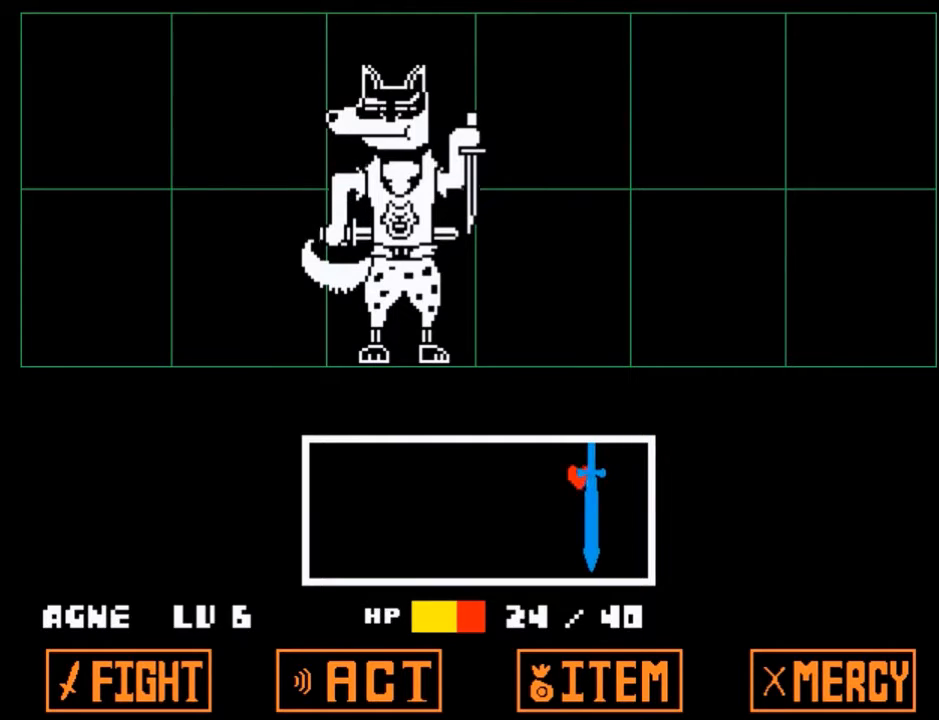
{"keys": [], "events": []}
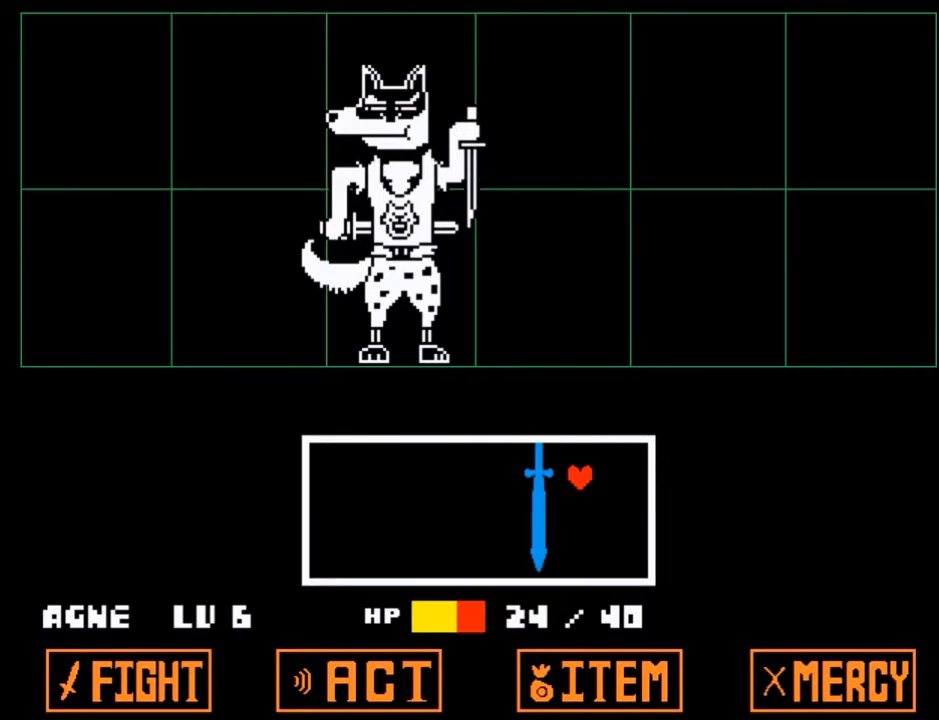
{"keys": ["left"], "events": [[100, "left", "down"]]}
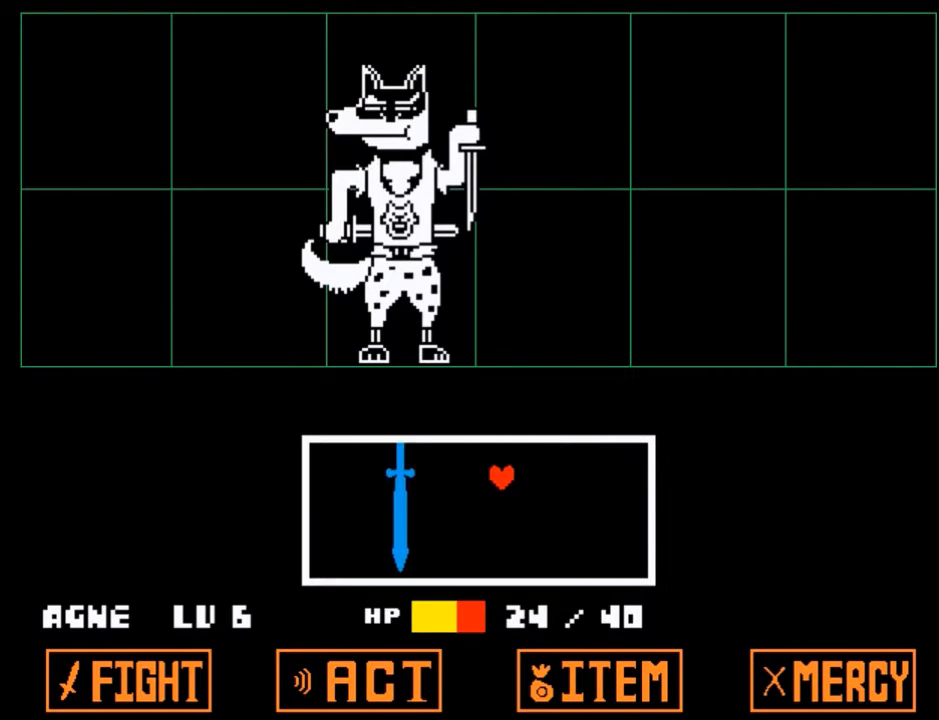
{"keys": [], "events": [[133, "left", "up"]]}
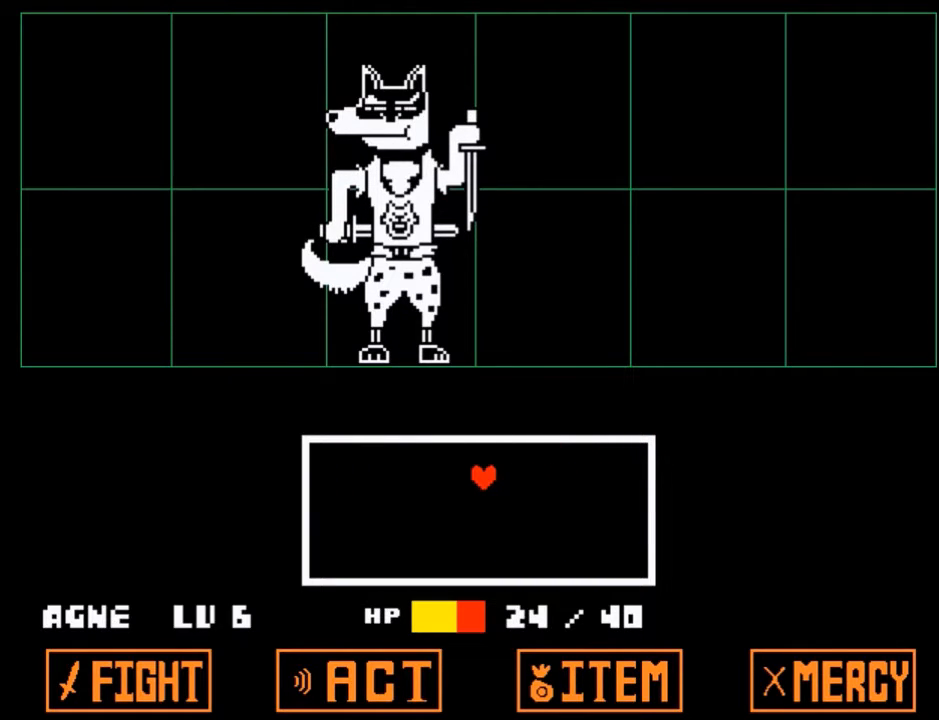
{"keys": [], "events": []}
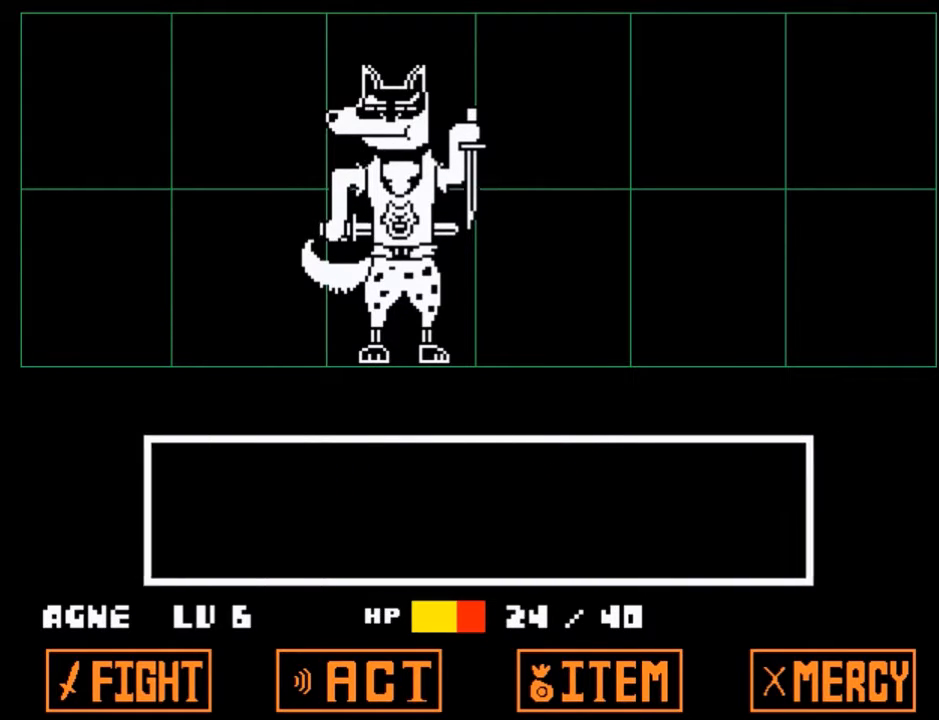
{"keys": [], "events": [[333, "return", "down"], [433, "return", "up"], [433, "z", "down"], [467, "z", "up"]]}
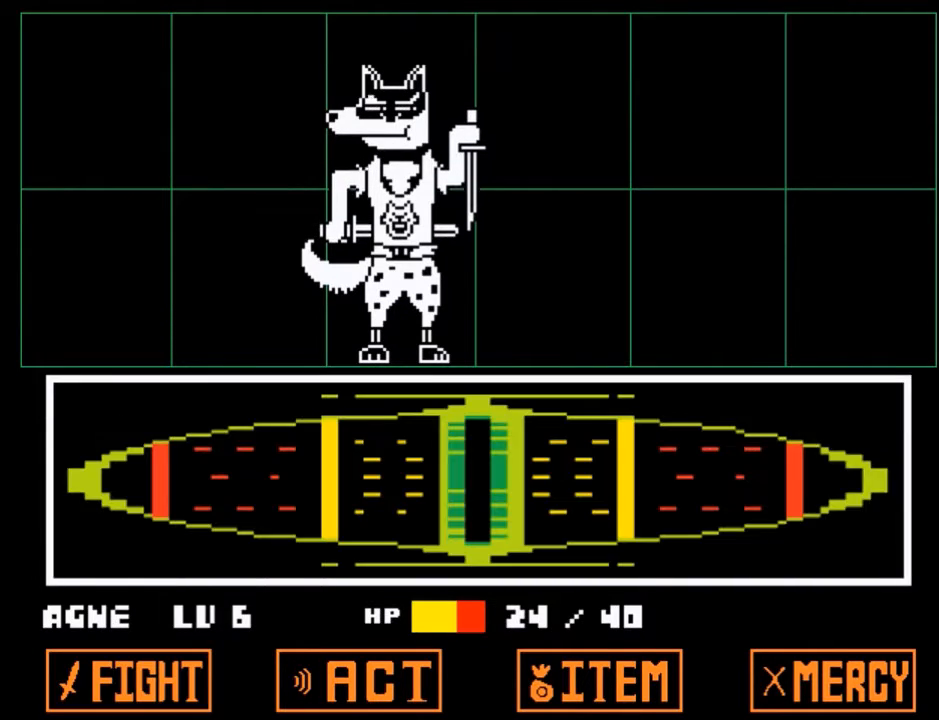
{"keys": [], "events": []}
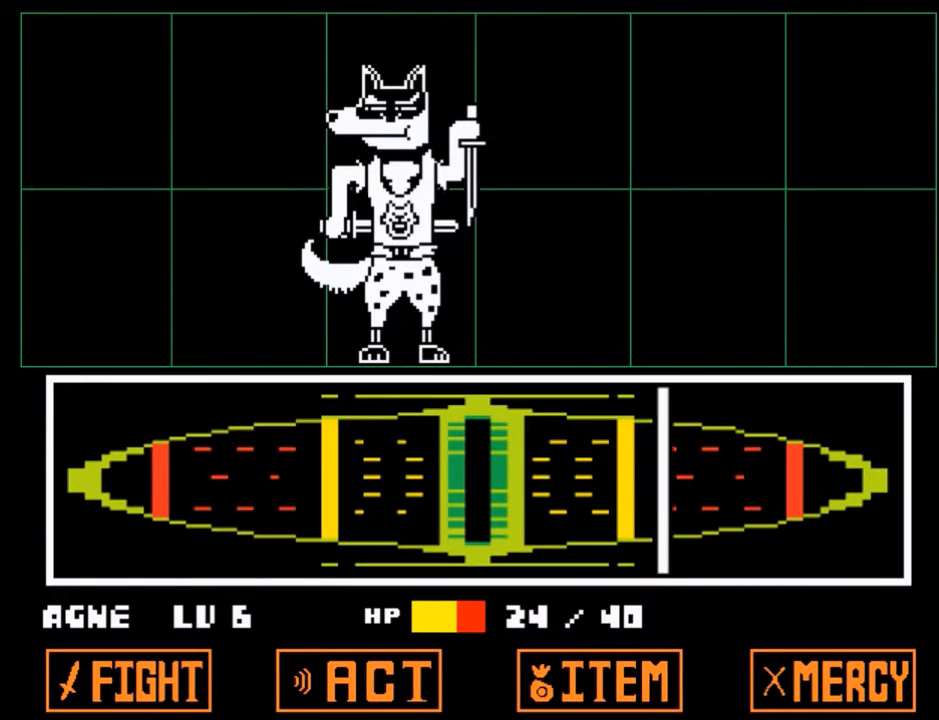
{"keys": ["return", "z"], "events": [[100, "return", "down"], [200, "return", "up"], [200, "z", "down"], [233, "return", "down"], [233, "z", "up"], [333, "return", "up"], [333, "z", "down"], [367, "return", "down"], [367, "z", "up"], [467, "return", "up"], [467, "z", "down"], [500, "return", "down"]]}
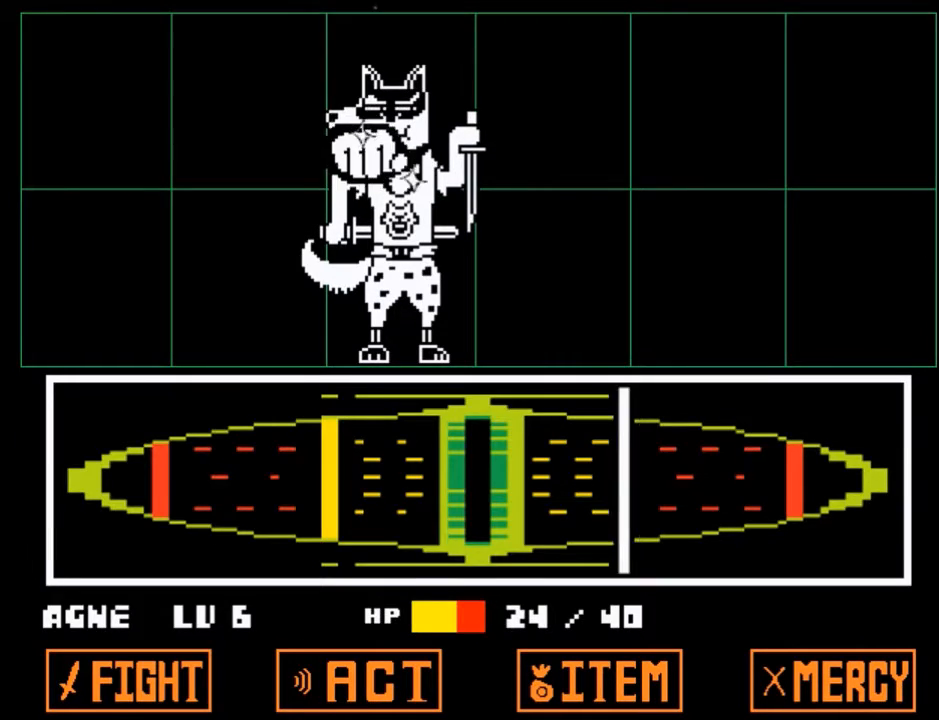
{"keys": ["right"], "events": [[67, "z", "up"], [100, "return", "up"], [300, "right", "down"]]}
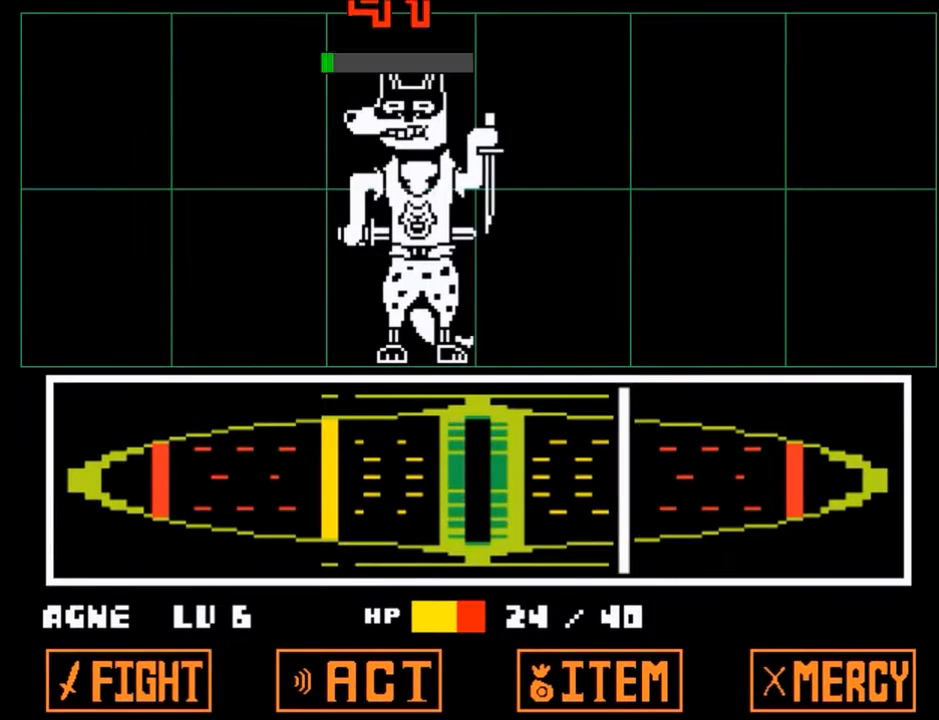
{"keys": ["right", "x"], "events": [[367, "return", "down"], [367, "shift", "down"], [367, "z", "down"], [433, "return", "up"], [433, "shift", "up"], [433, "x", "down"], [500, "z", "up"]]}
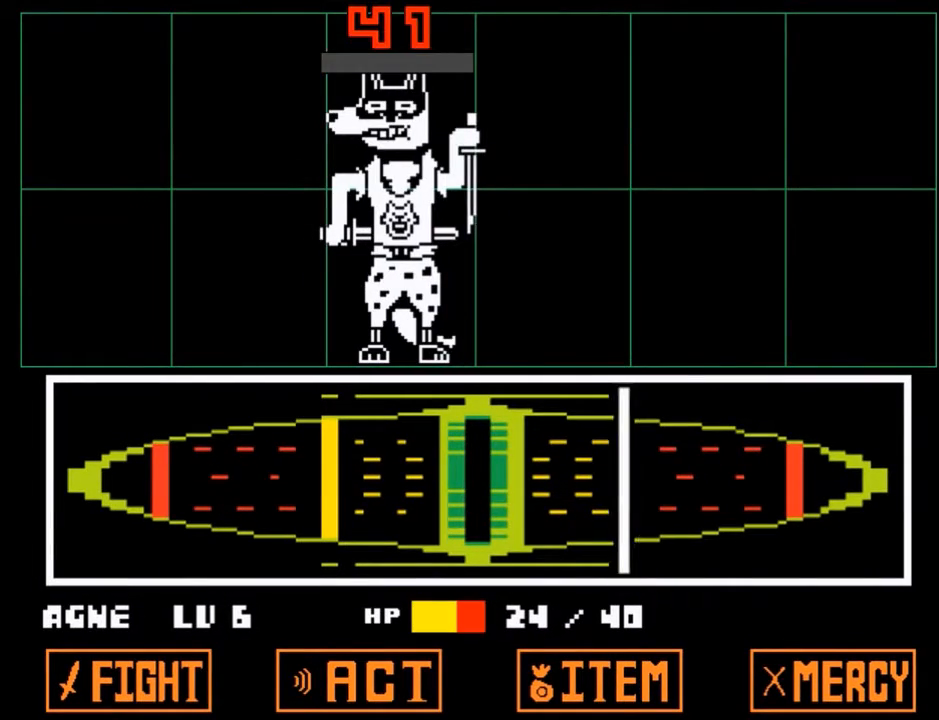
{"keys": ["return", "right", "shift"], "events": [[33, "return", "down"], [33, "shift", "down"], [33, "x", "up"], [134, "return", "up"], [134, "shift", "up"], [167, "x", "down"], [167, "z", "down"], [234, "z", "up"], [267, "return", "down"], [267, "shift", "down"], [267, "x", "up"], [367, "return", "up"], [367, "shift", "up"], [401, "x", "down"], [401, "z", "down"], [501, "return", "down"], [501, "shift", "down"], [501, "x", "up"], [501, "z", "up"]]}
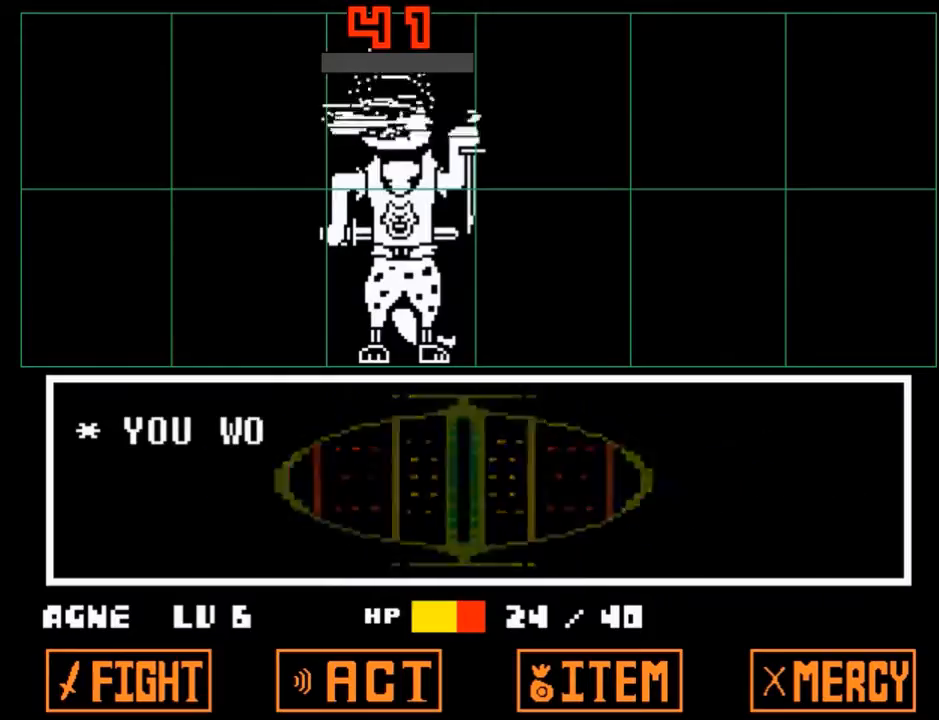
{"keys": ["right", "shift"], "events": [[66, "return", "up"], [66, "shift", "up"], [100, "z", "down"], [166, "x", "down"], [200, "return", "down"], [200, "shift", "down"], [200, "z", "up"], [233, "x", "up"], [300, "return", "up"], [300, "shift", "up"], [400, "x", "down"], [400, "z", "down"], [433, "shift", "down"], [433, "x", "up"], [467, "z", "up"]]}
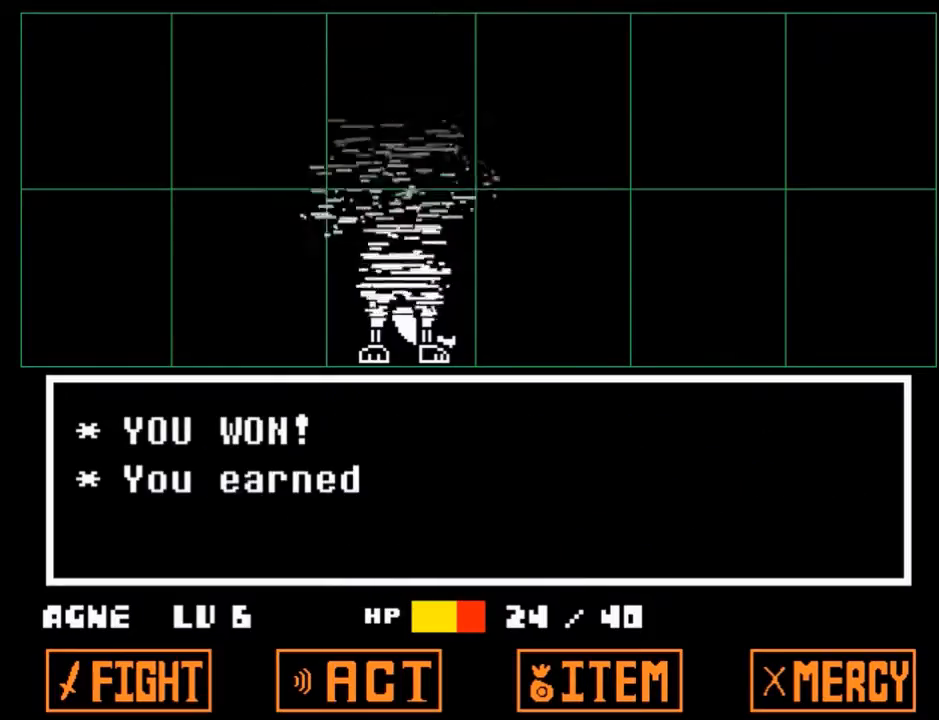
{"keys": ["right", "x"], "events": [[33, "shift", "up"], [167, "return", "down"], [167, "shift", "down"], [167, "z", "down"], [200, "return", "up"], [200, "shift", "up"], [200, "x", "down"], [200, "z", "up"], [300, "x", "up"], [367, "return", "down"], [367, "shift", "down"], [400, "return", "up"], [400, "shift", "up"], [400, "z", "down"], [434, "x", "down"], [501, "z", "up"]]}
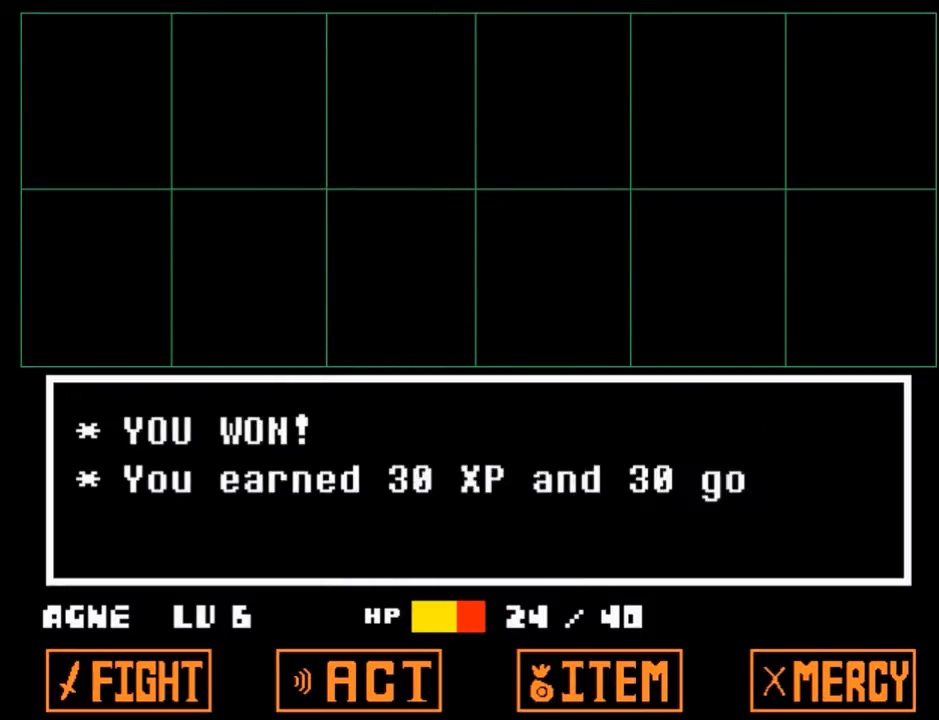
{"keys": ["right"], "events": [[33, "return", "down"], [33, "shift", "down"], [33, "x", "up"], [100, "return", "up"], [133, "shift", "up"], [166, "z", "down"], [233, "x", "down"], [267, "return", "down"], [267, "shift", "down"], [267, "z", "up"], [333, "return", "up"], [333, "shift", "up"], [333, "x", "up"]]}